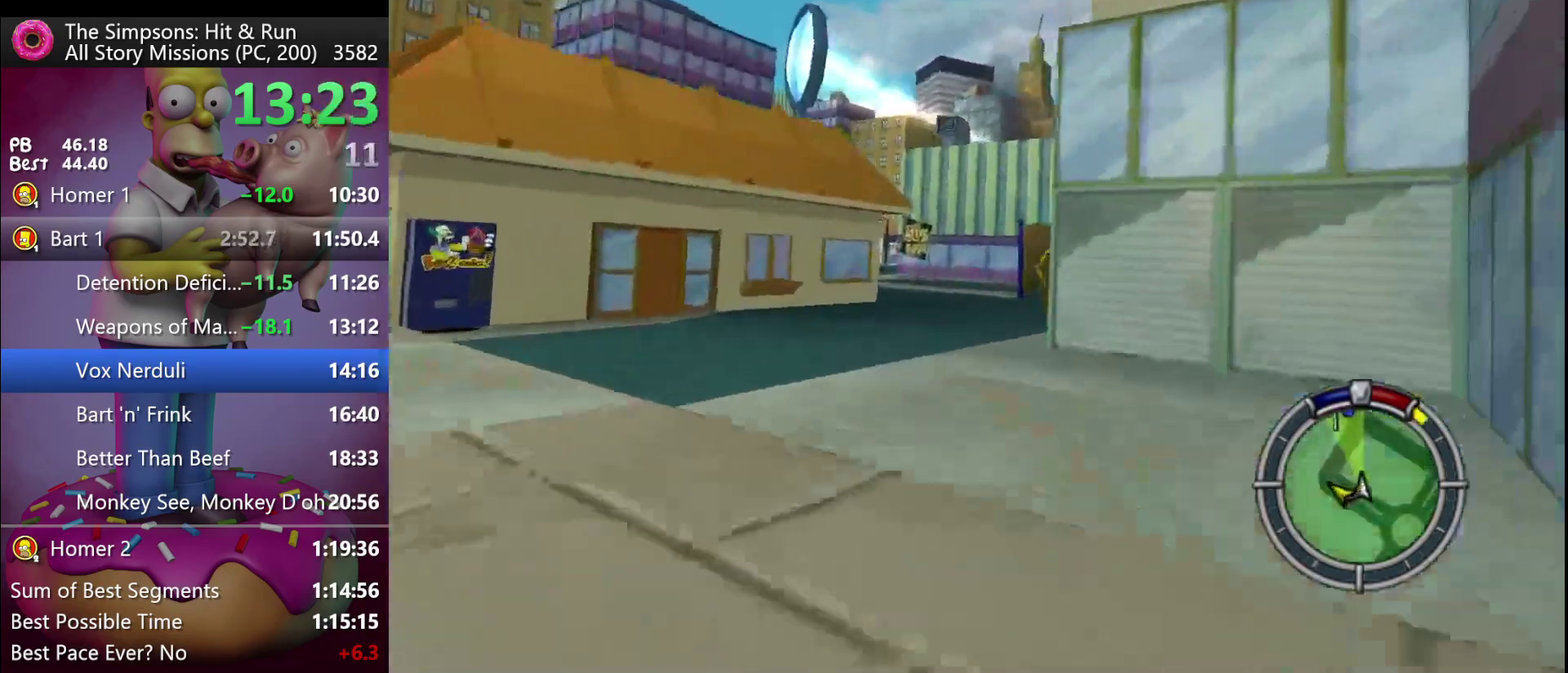
Gameplay with a controller (Xbox layout); each line is a JSON object with the inputs held at the frame after it (dt_ms = milliseconds from this image to that frame). "events" lists button and stick changes between this image and that frame as [ms after this image, input, new state], when the widget could be followed in between. Not read: DPAD_DOWN DPAD_LEFT DPAD_RIGHT DPAD_UP L3 R3 X.
{"dt_ms": 500, "buttons": ["R2"], "left_stick": "center", "events": [[83, "left_stick", "center"]]}
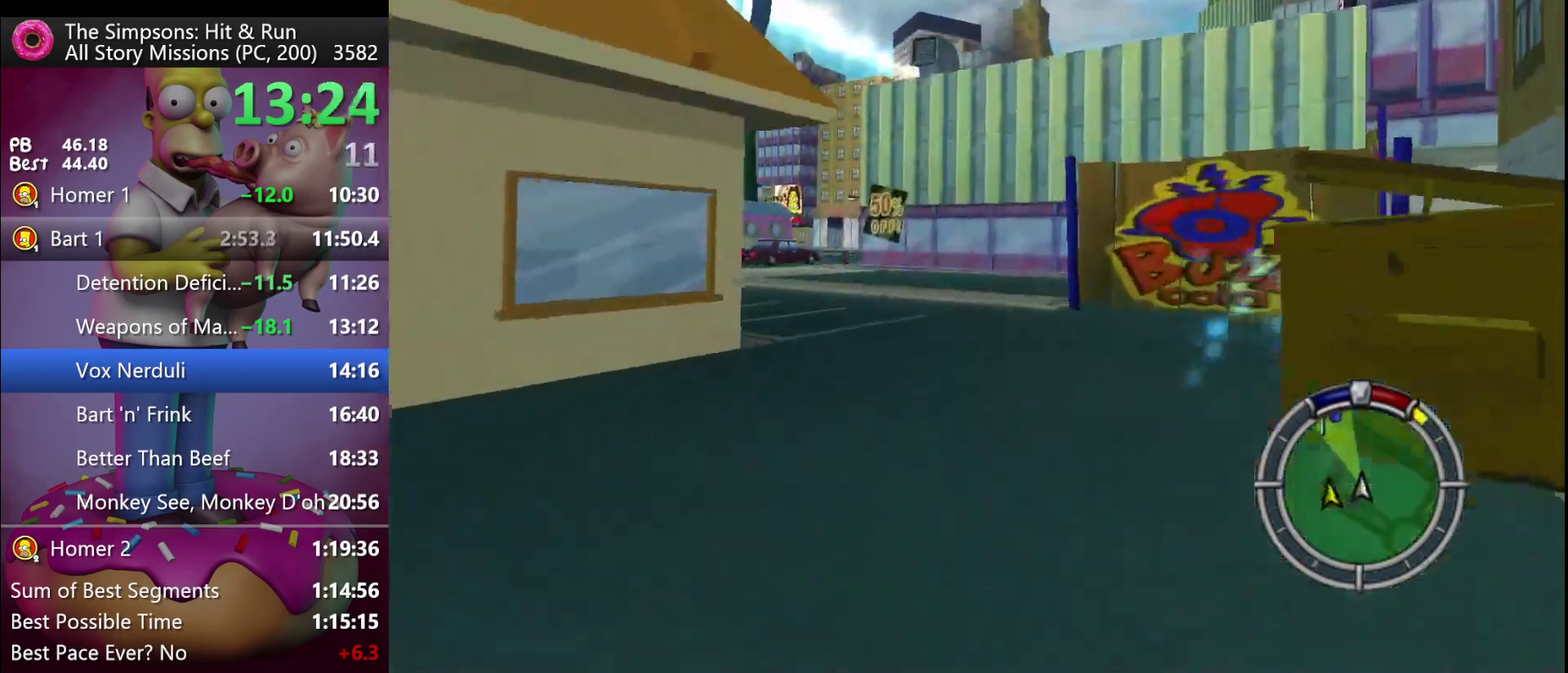
{"dt_ms": 500, "buttons": ["R2"], "left_stick": "center", "events": [[33, "START", "down"], [183, "START", "up"], [350, "START", "down"], [483, "START", "up"]]}
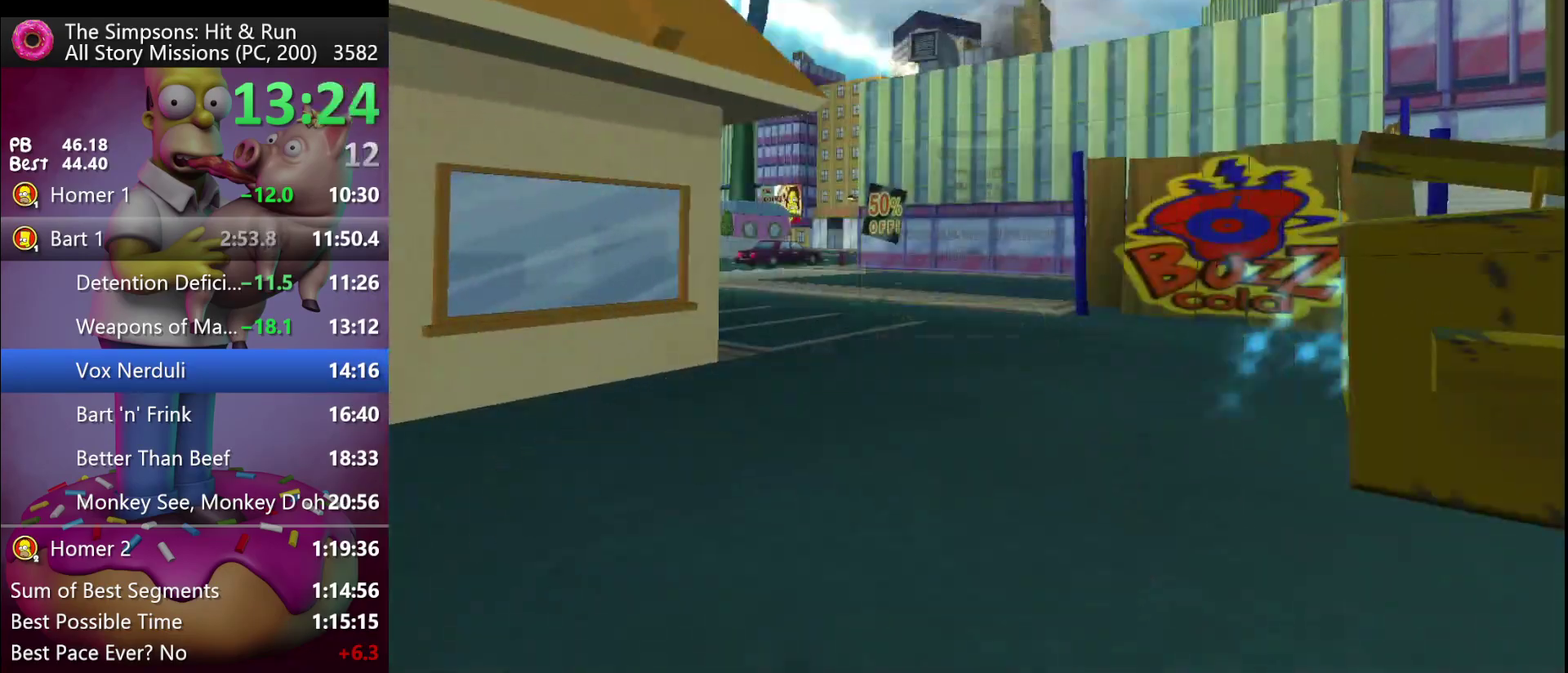
{"dt_ms": 500, "buttons": ["R2"], "left_stick": "left", "events": [[83, "left_stick", "left"]]}
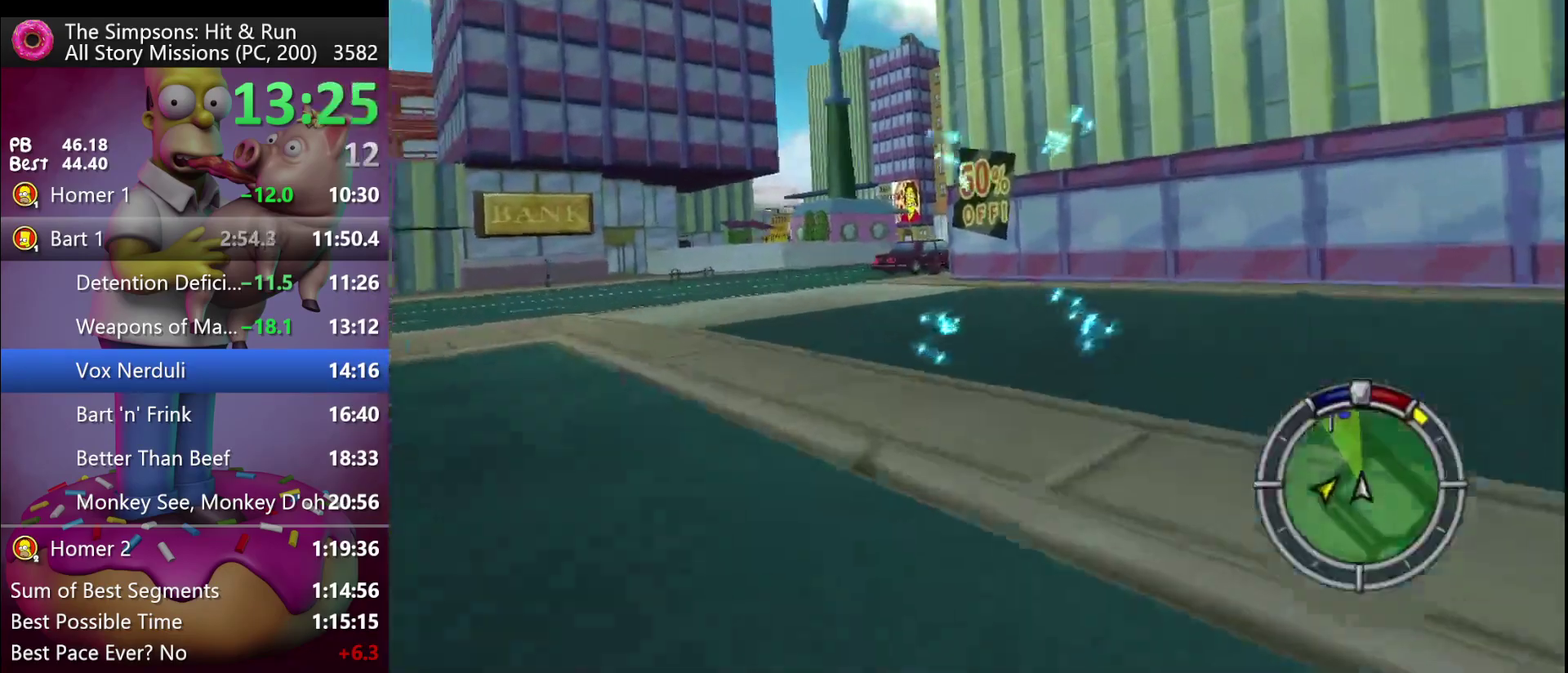
{"dt_ms": 500, "buttons": ["R2"], "left_stick": "center", "events": [[333, "left_stick", "center"]]}
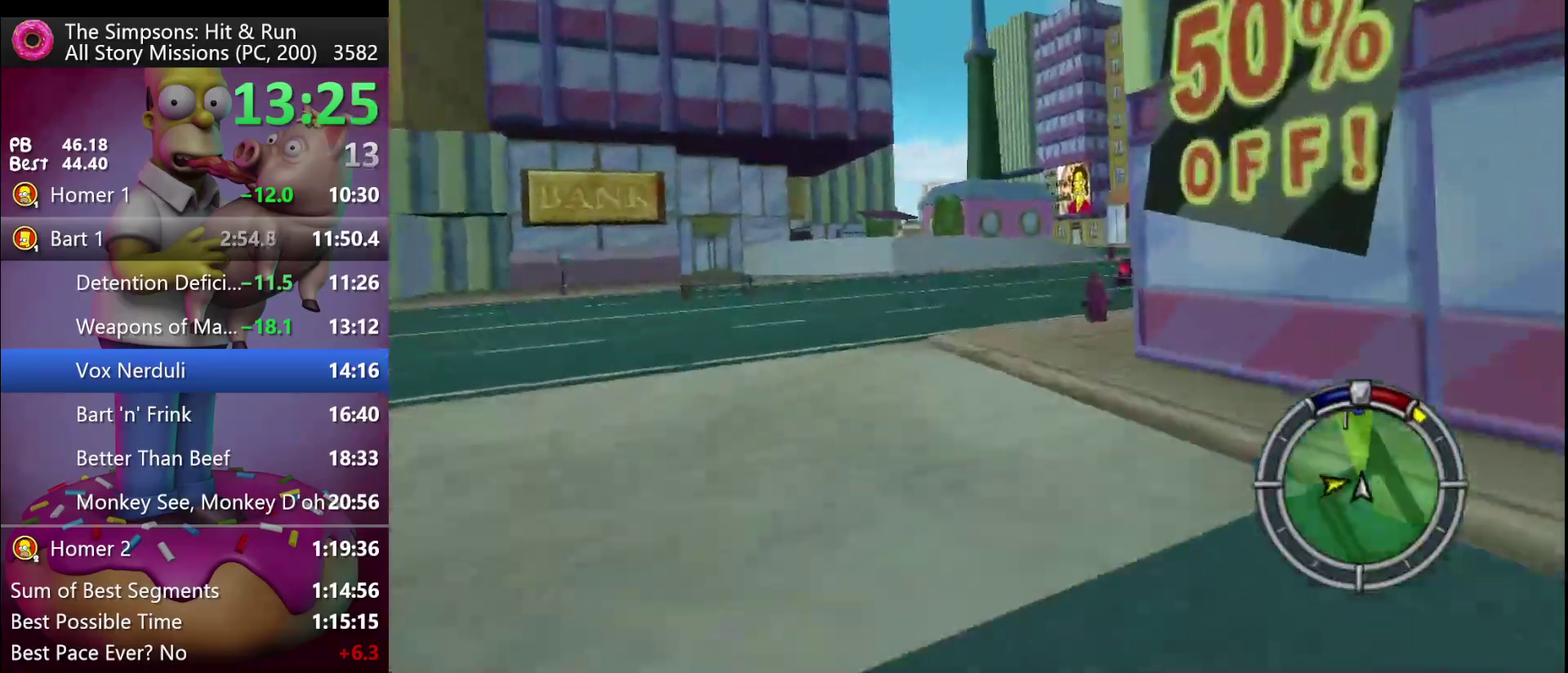
{"dt_ms": 500, "buttons": ["R2"], "left_stick": "center", "events": [[17, "left_stick", "right"], [400, "left_stick", "center"]]}
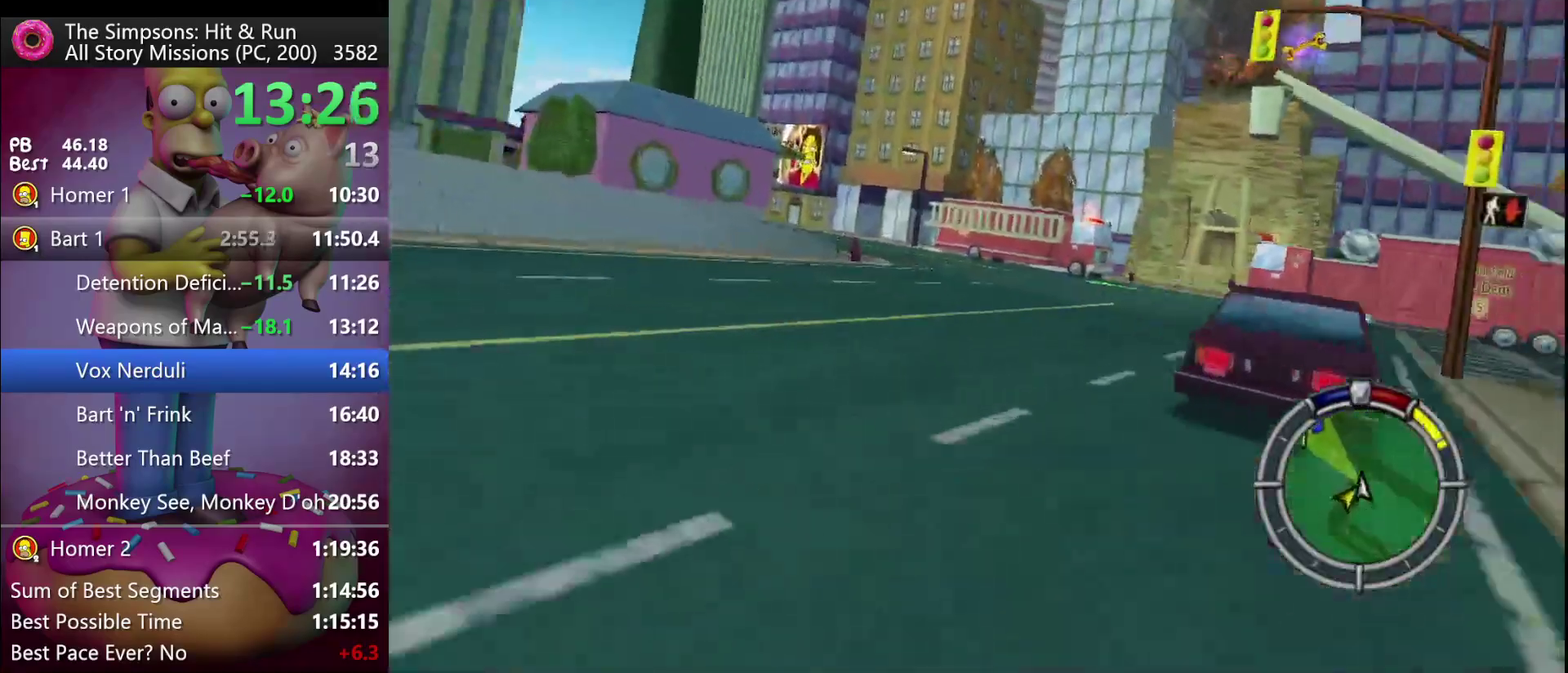
{"dt_ms": 500, "buttons": ["R2"], "left_stick": "left", "events": [[67, "left_stick", "left"]]}
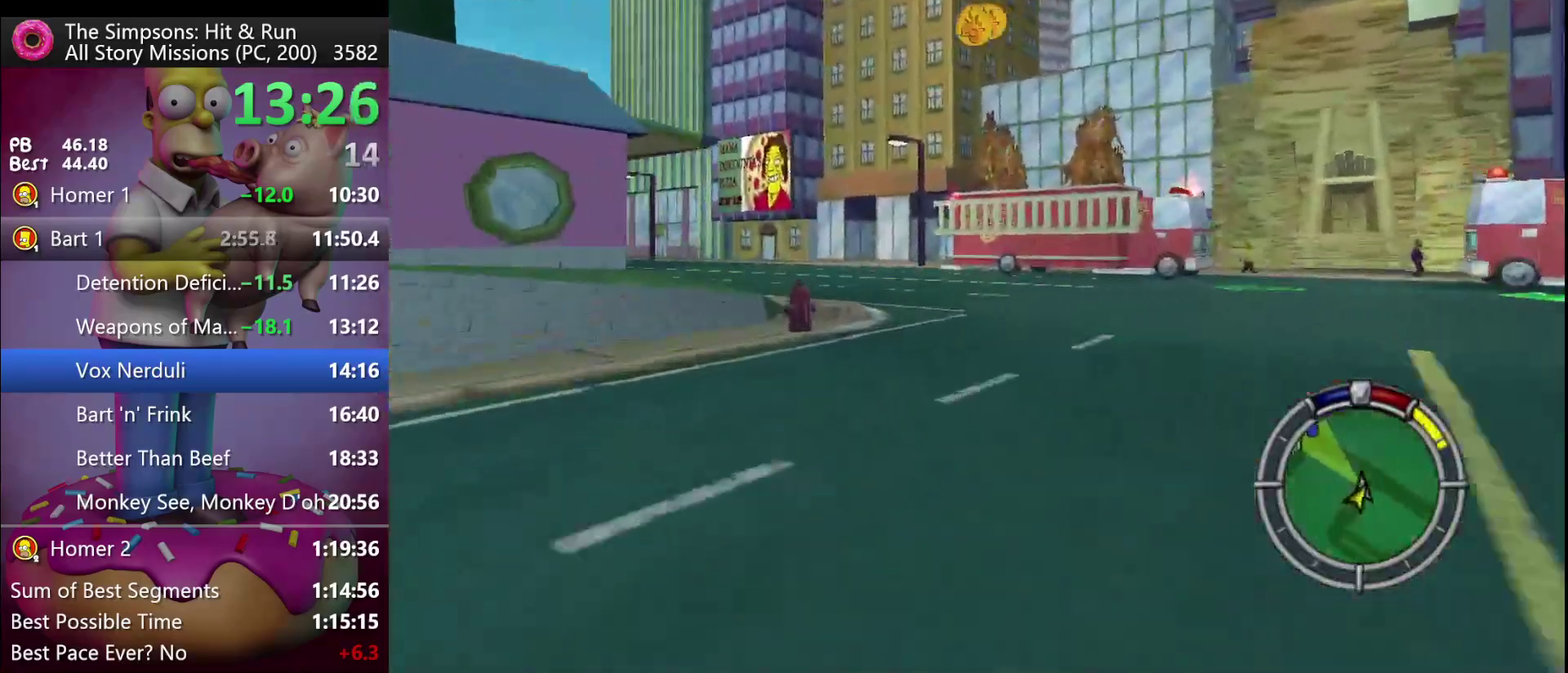
{"dt_ms": 500, "buttons": ["R2"], "left_stick": "center", "events": [[233, "left_stick", "center"]]}
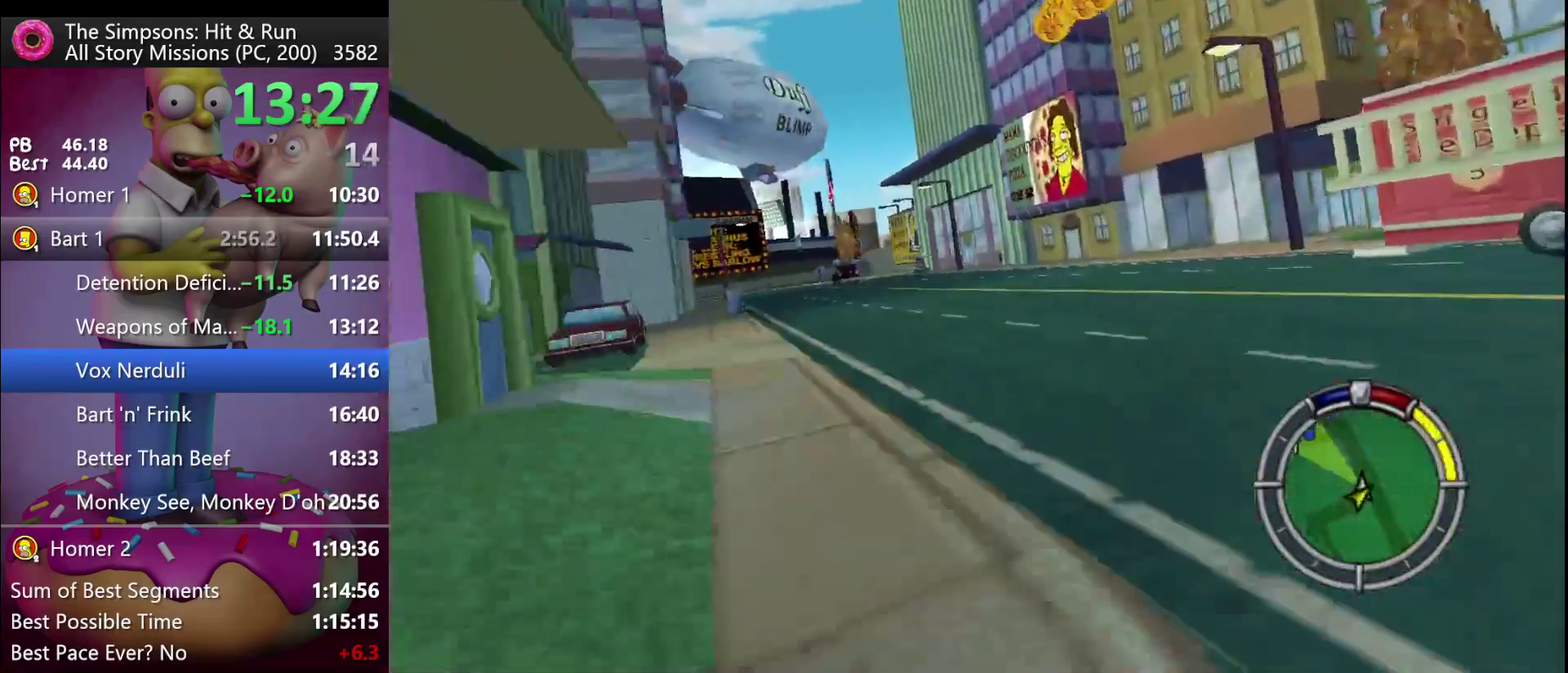
{"dt_ms": 500, "buttons": ["R2"], "left_stick": "center", "events": [[83, "left_stick", "left"], [167, "left_stick", "center"]]}
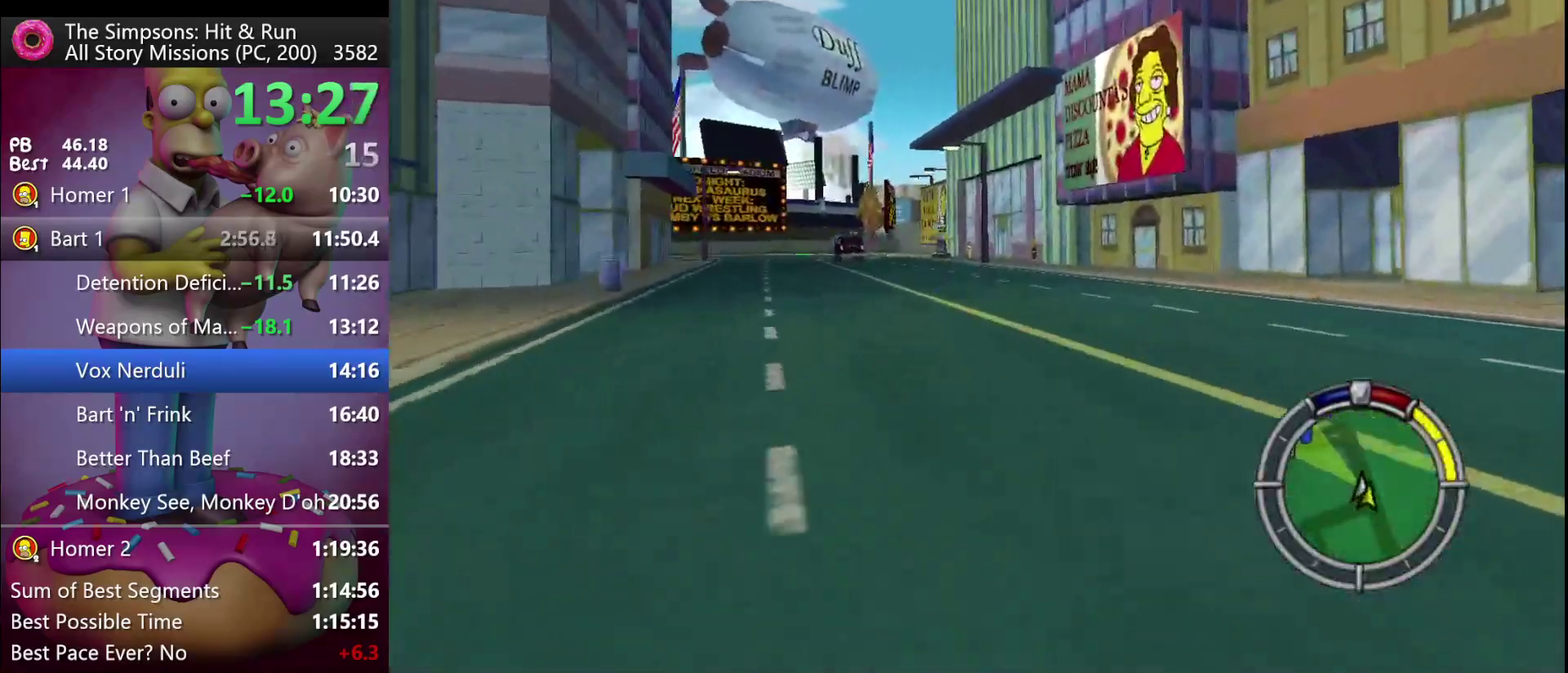
{"dt_ms": 500, "buttons": ["R2"], "left_stick": "center", "events": [[67, "left_stick", "left"], [267, "left_stick", "center"]]}
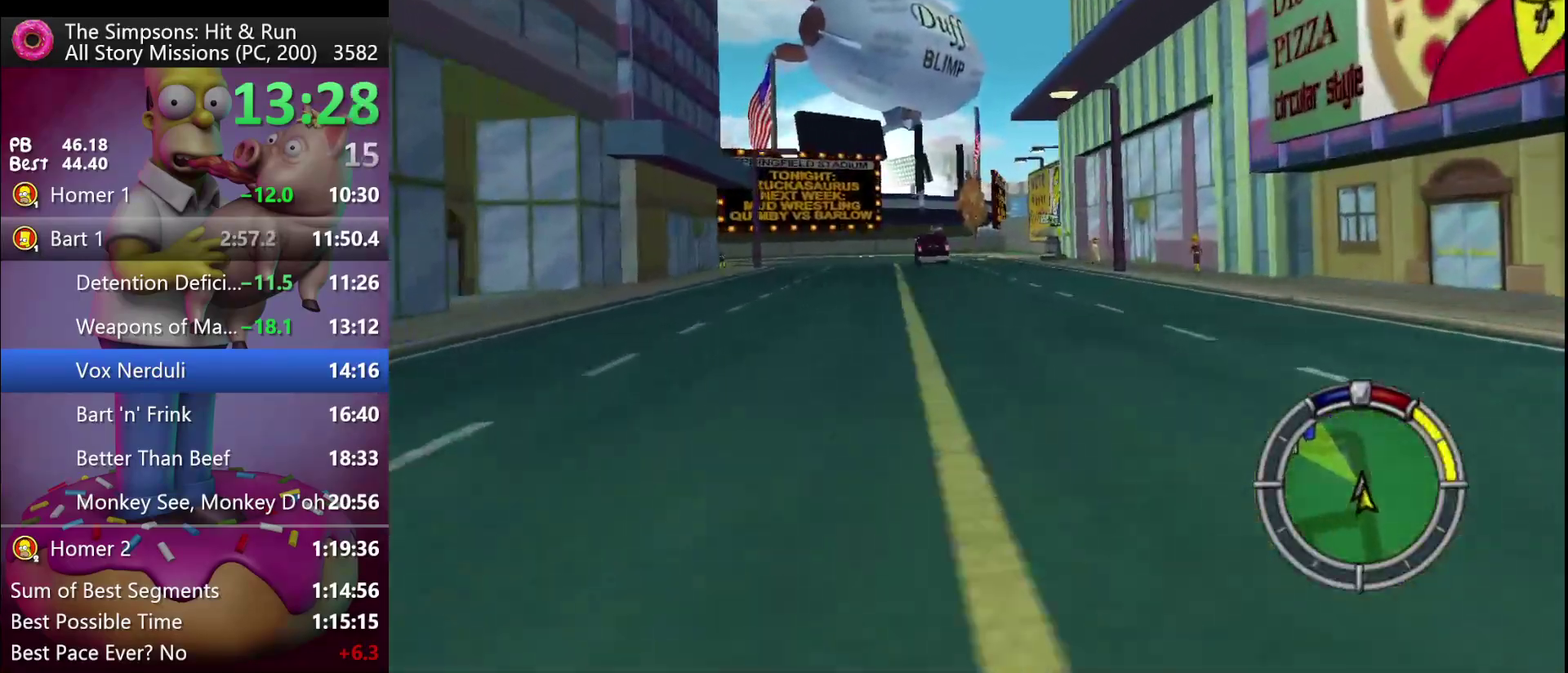
{"dt_ms": 500, "buttons": ["R2"], "left_stick": "center", "events": [[100, "A", "down"], [117, "left_stick", "left"], [333, "A", "up"], [500, "left_stick", "center"]]}
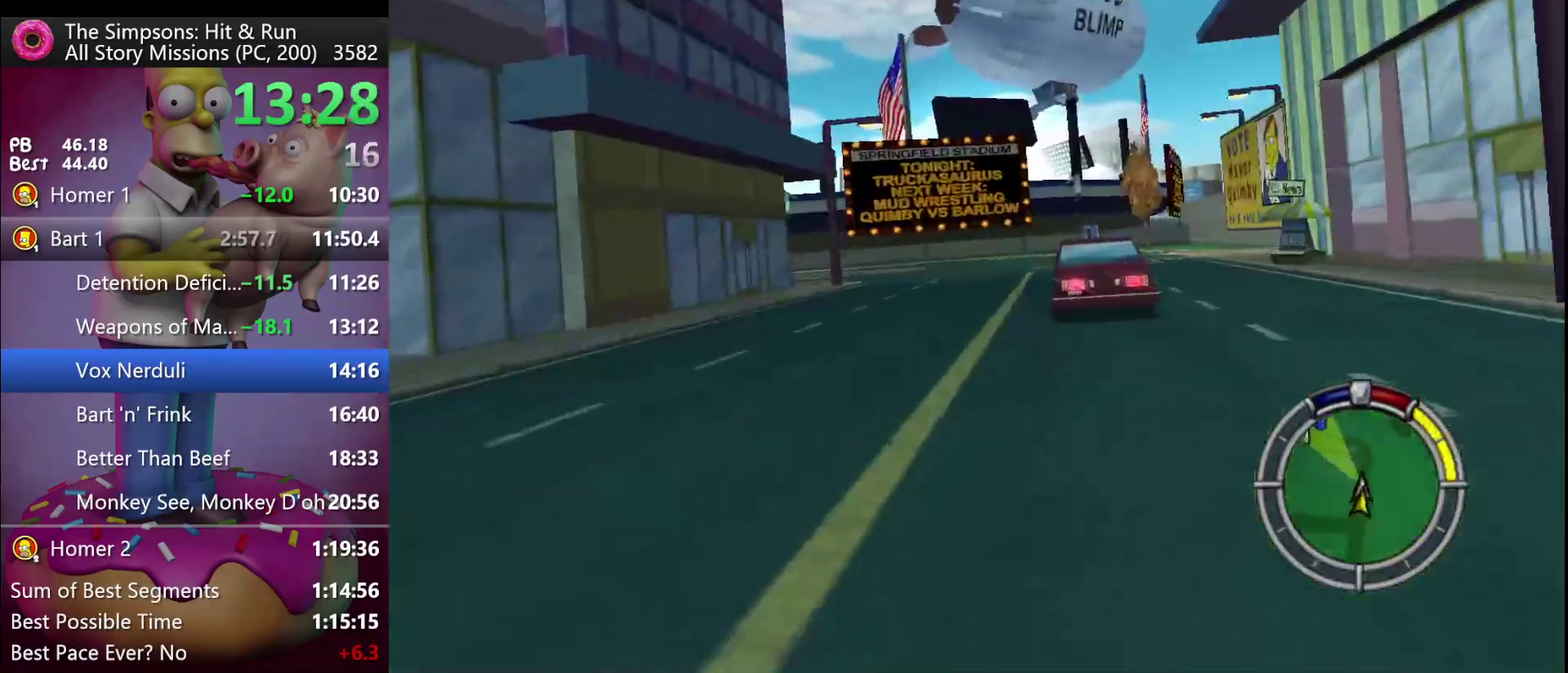
{"dt_ms": 500, "buttons": ["R2"], "left_stick": "left", "events": [[250, "left_stick", "left"]]}
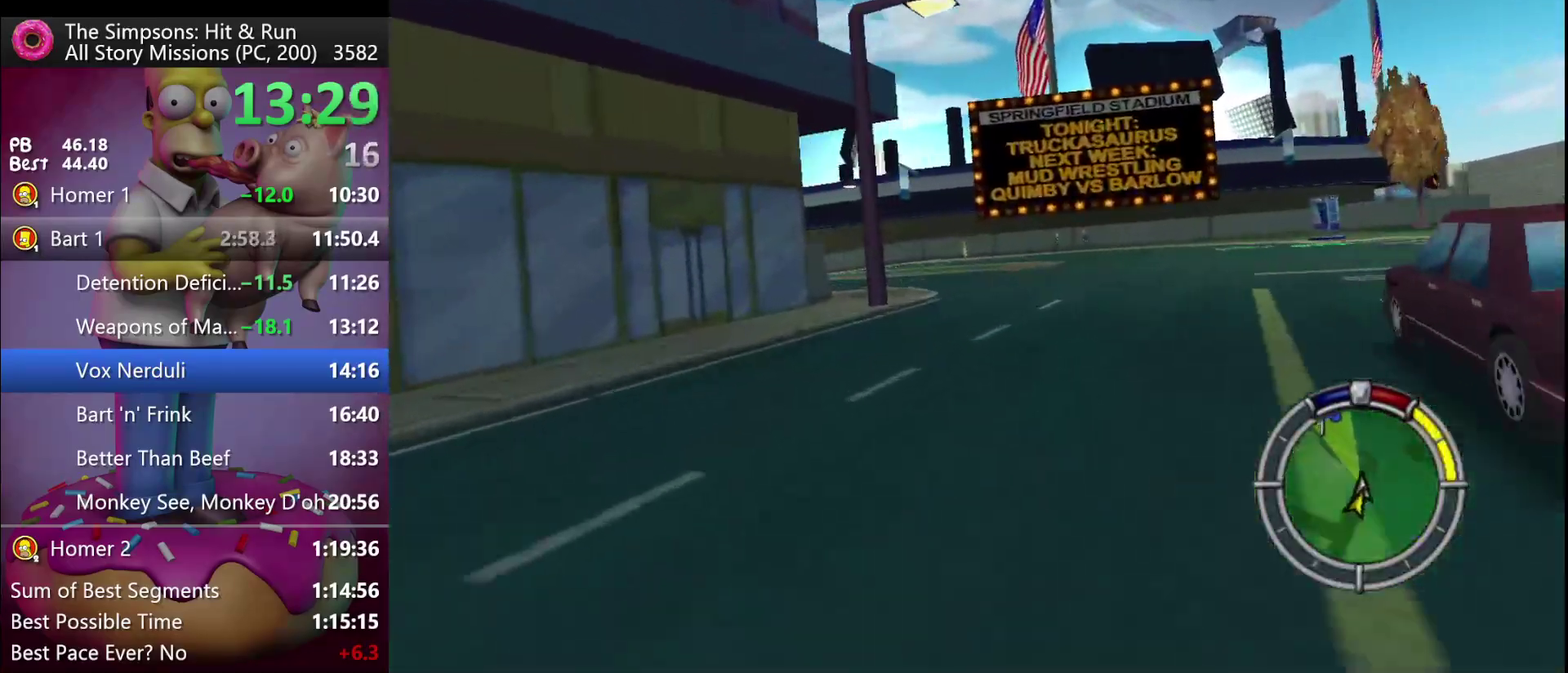
{"dt_ms": 500, "buttons": ["R2"], "left_stick": "left", "events": [[200, "left_stick", "center"], [300, "left_stick", "left"]]}
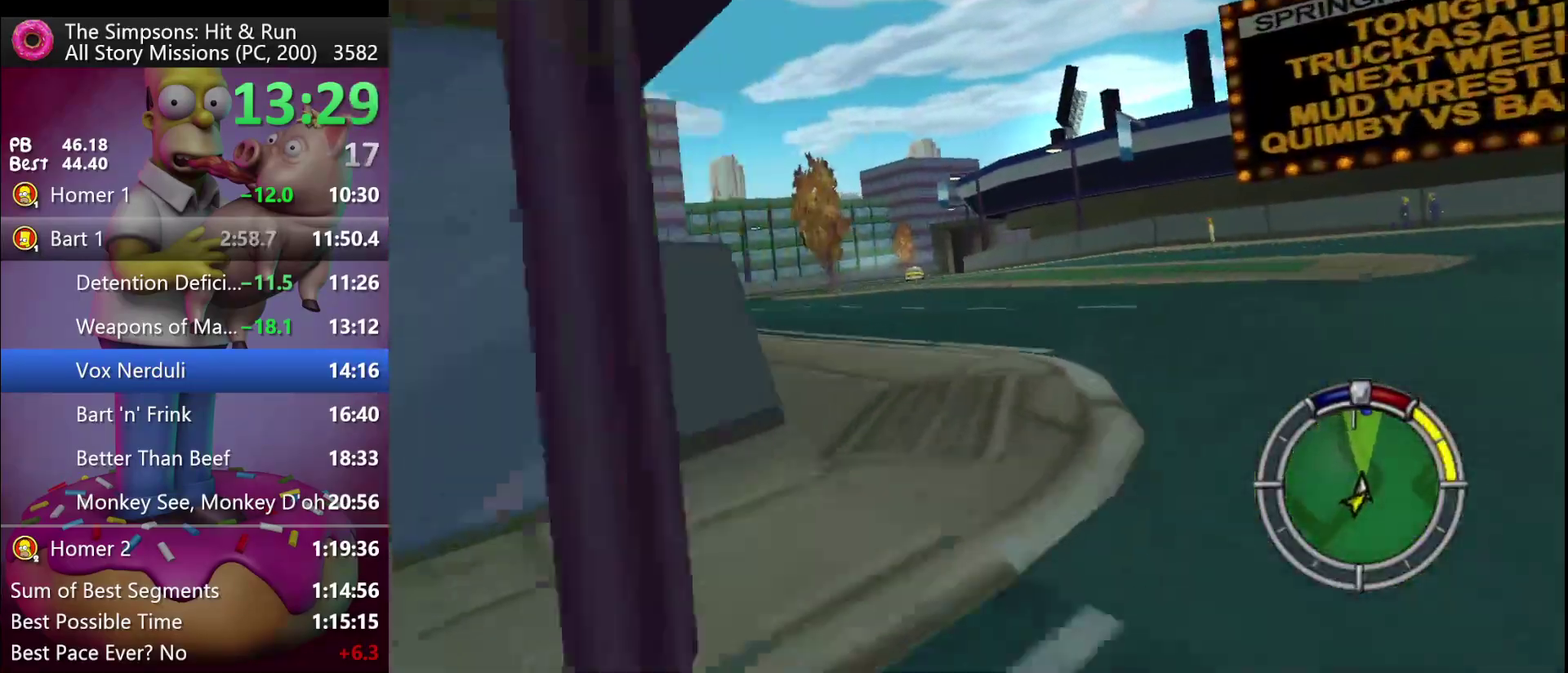
{"dt_ms": 500, "buttons": ["R2"], "left_stick": "center", "events": [[167, "left_stick", "center"]]}
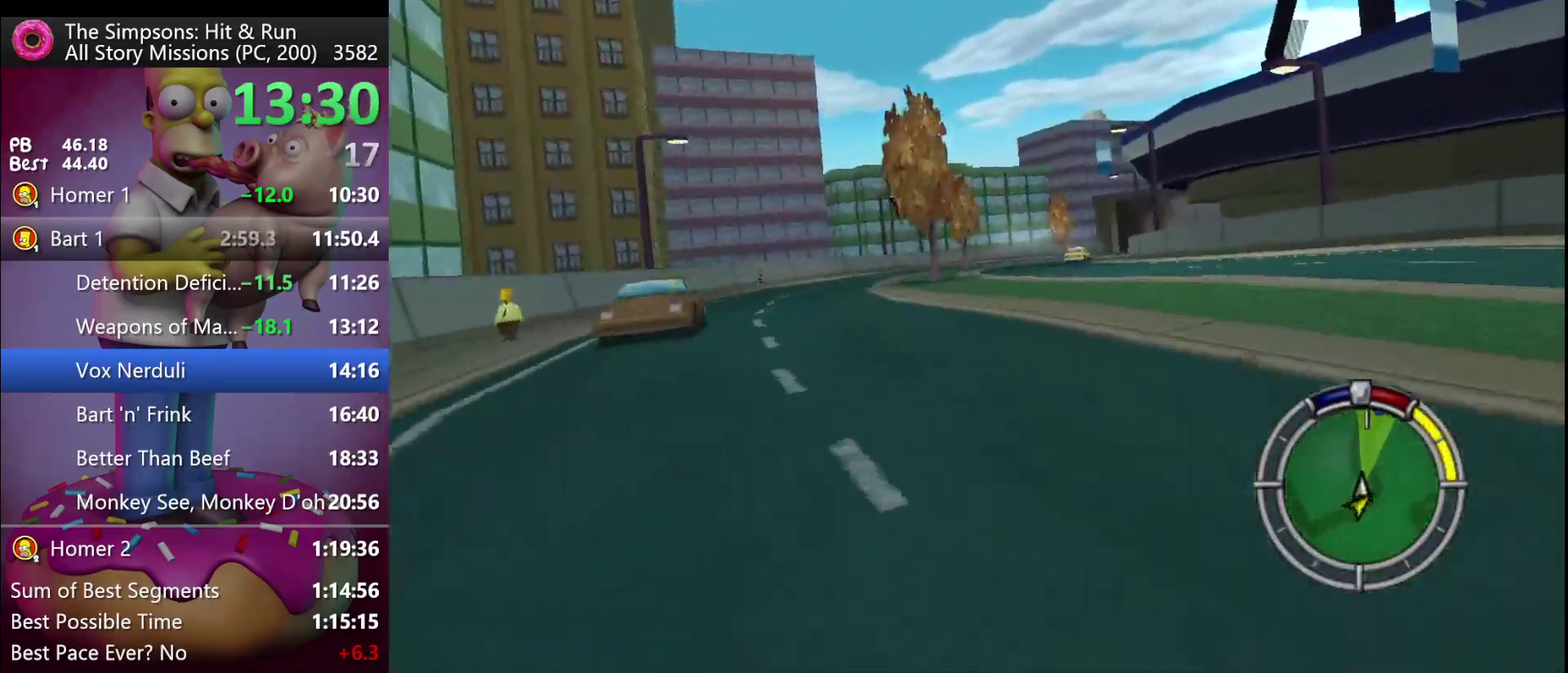
{"dt_ms": 500, "buttons": ["R2"], "left_stick": "center", "events": []}
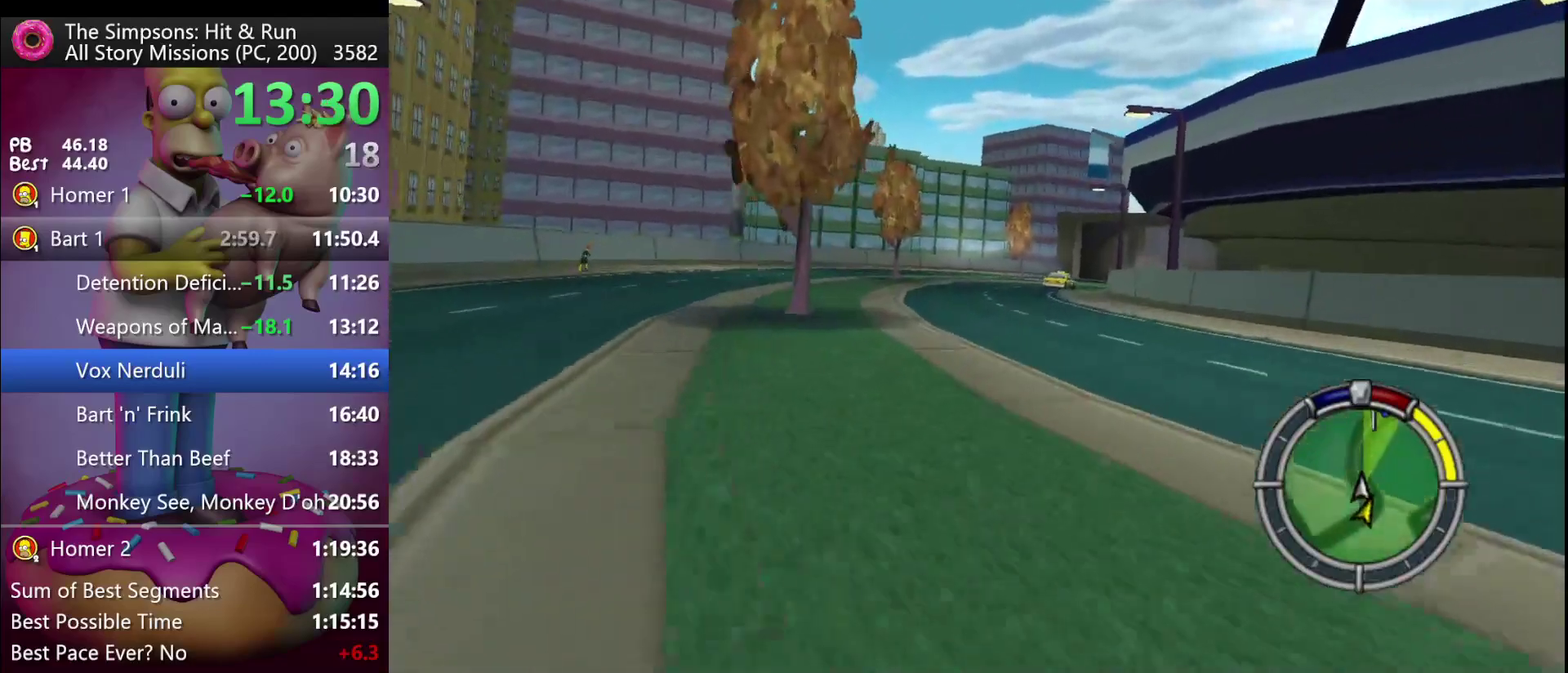
{"dt_ms": 500, "buttons": ["R2"], "left_stick": "center", "events": [[50, "left_stick", "right"], [133, "left_stick", "center"]]}
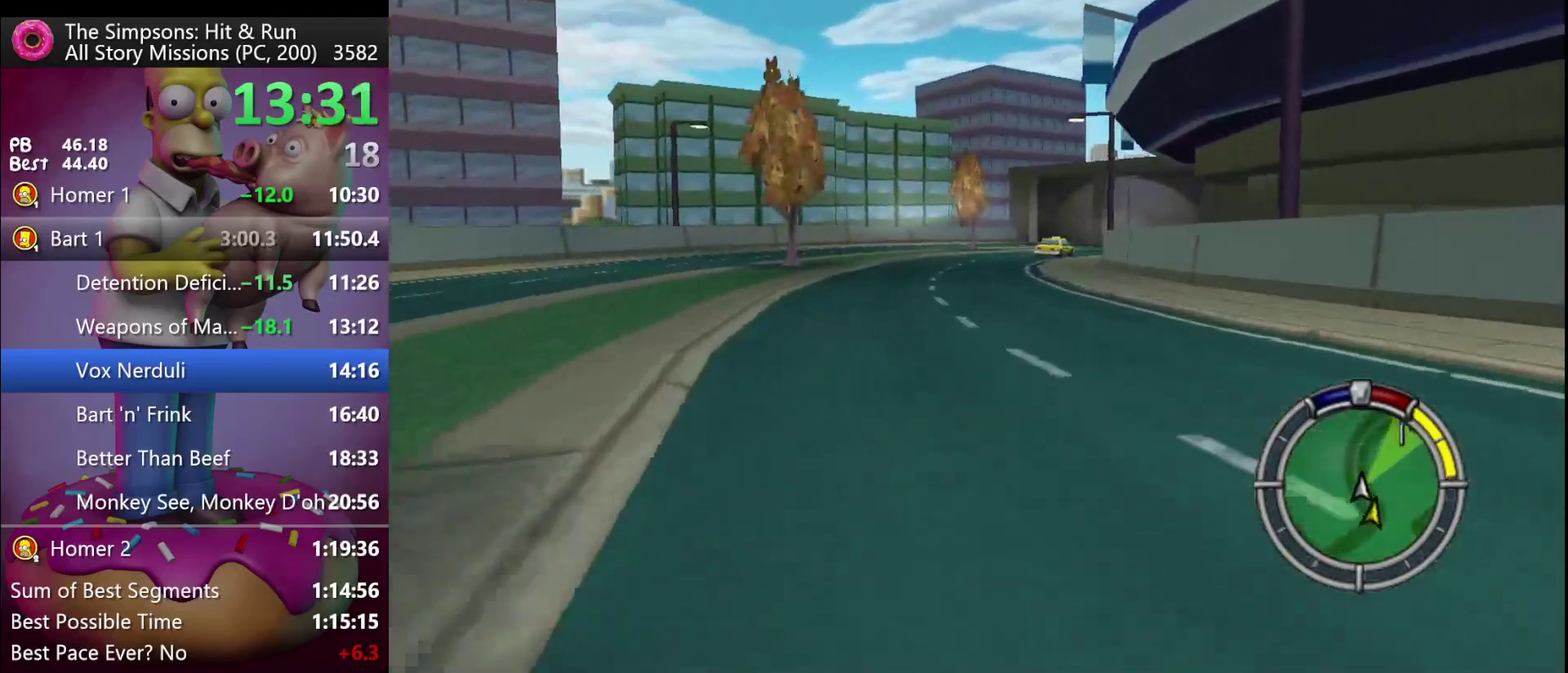
{"dt_ms": 500, "buttons": ["R2"], "left_stick": "right", "events": [[267, "left_stick", "right"]]}
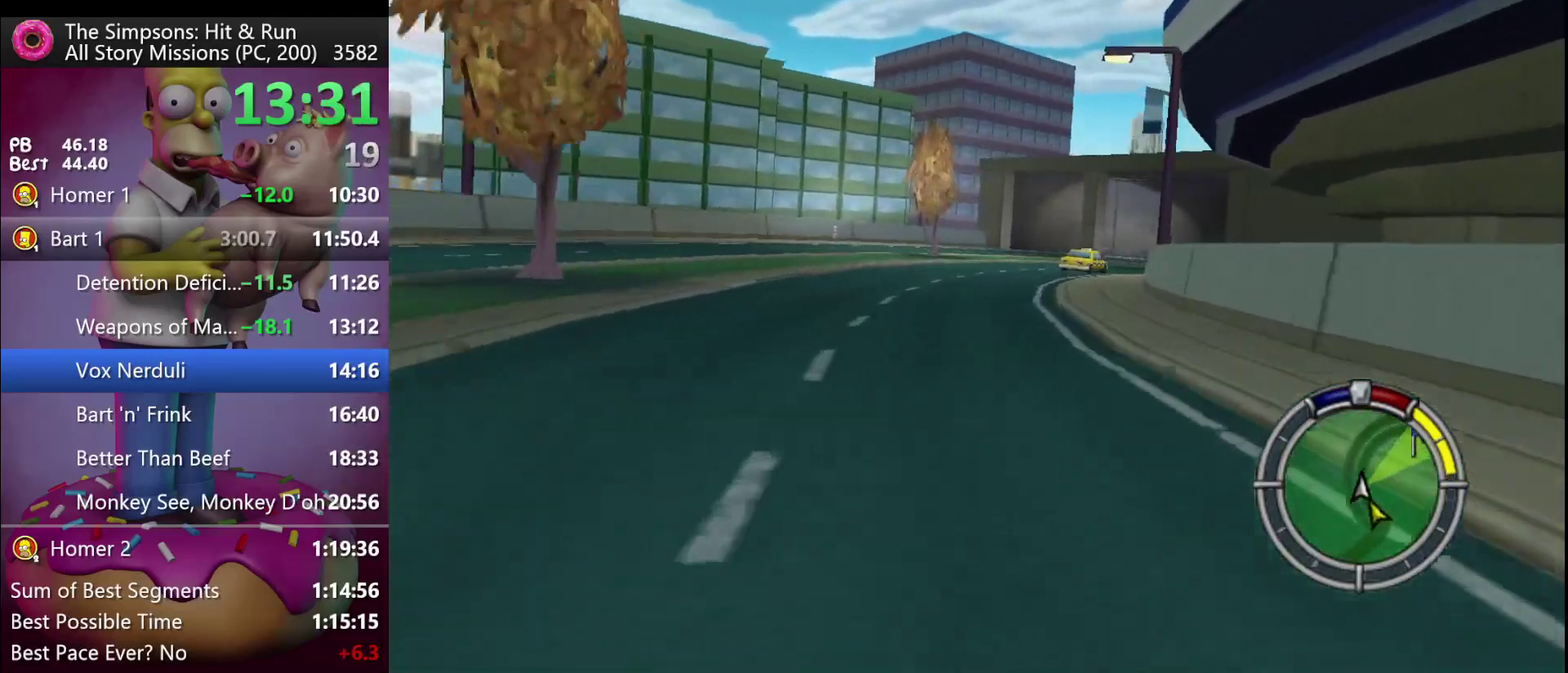
{"dt_ms": 500, "buttons": ["R2"], "left_stick": "right", "events": [[50, "left_stick", "center"], [267, "left_stick", "right"]]}
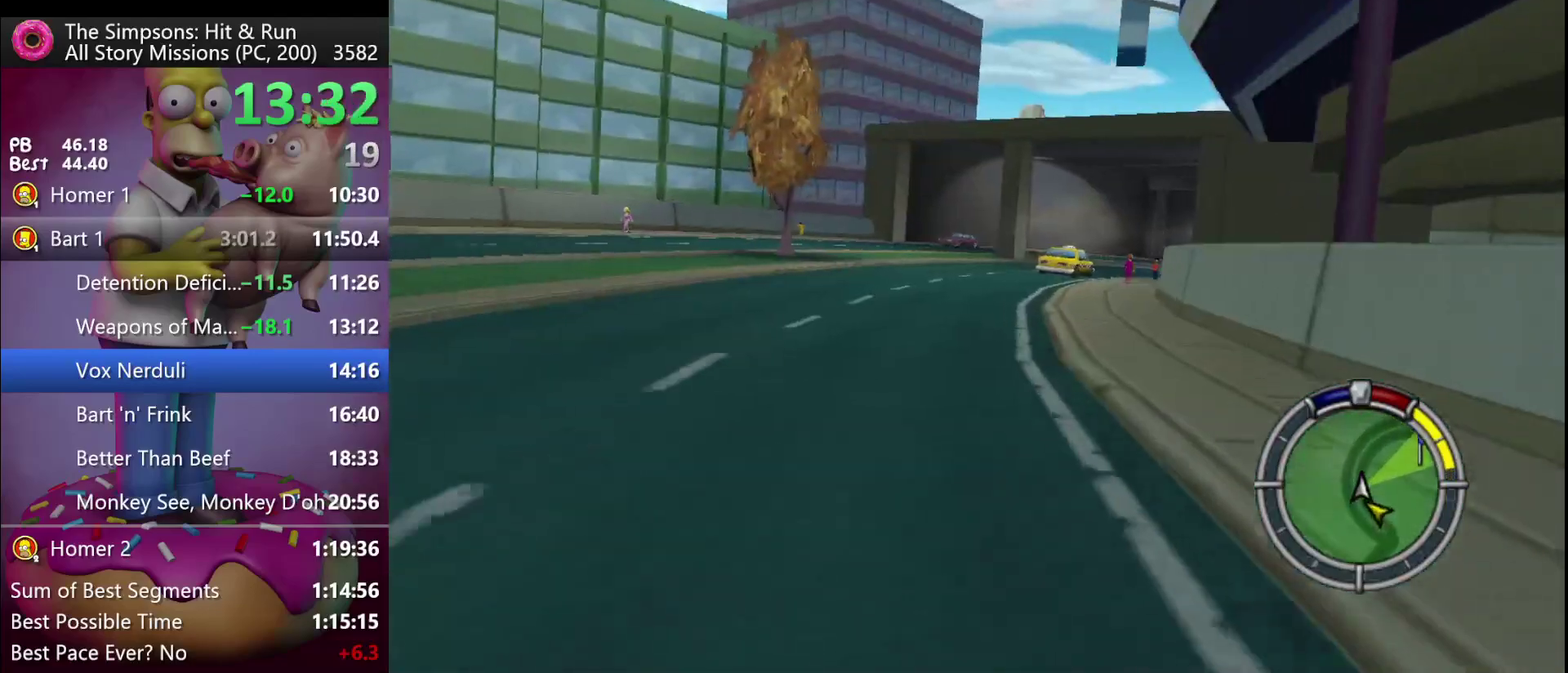
{"dt_ms": 500, "buttons": ["R2"], "left_stick": "right", "events": [[150, "left_stick", "center"], [300, "left_stick", "right"]]}
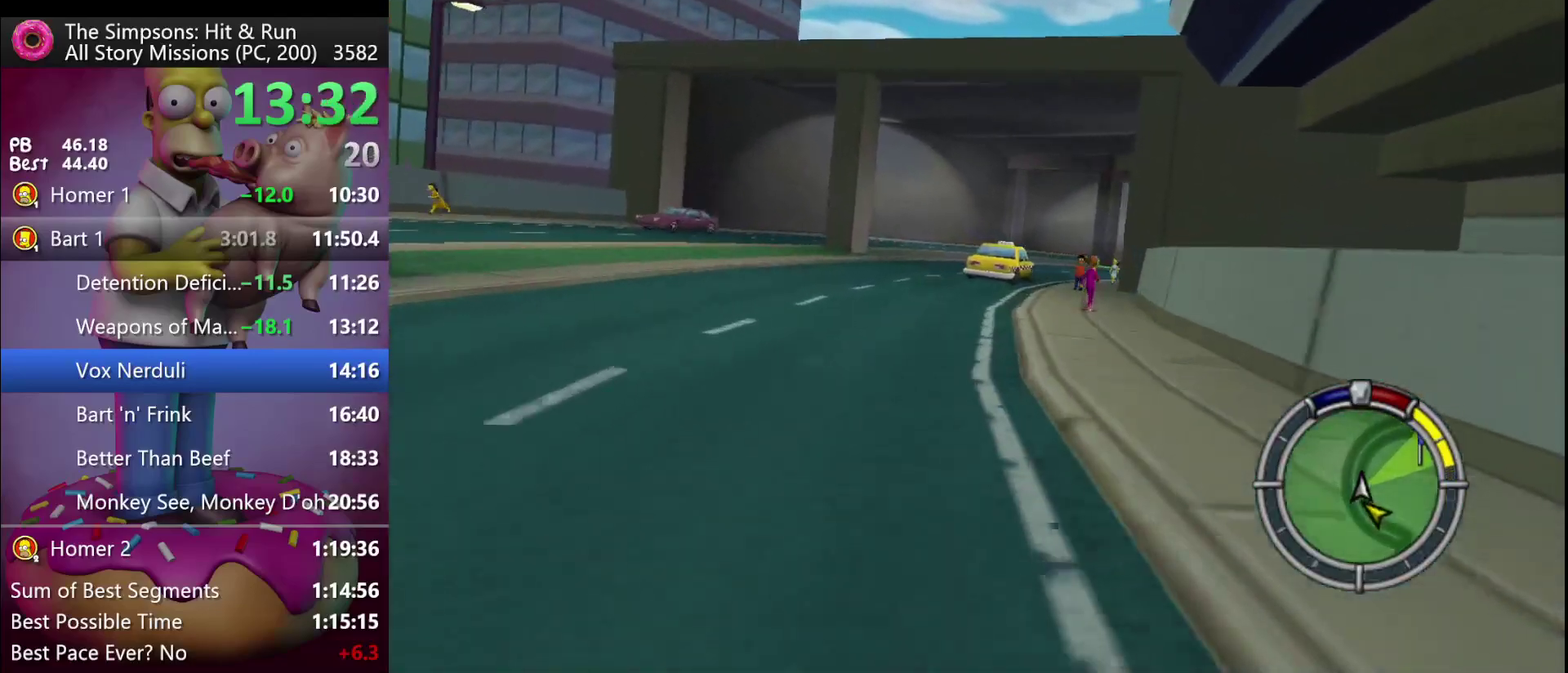
{"dt_ms": 500, "buttons": ["R2"], "left_stick": "right", "events": [[150, "left_stick", "center"], [183, "A", "down"], [267, "A", "up"], [267, "left_stick", "right"]]}
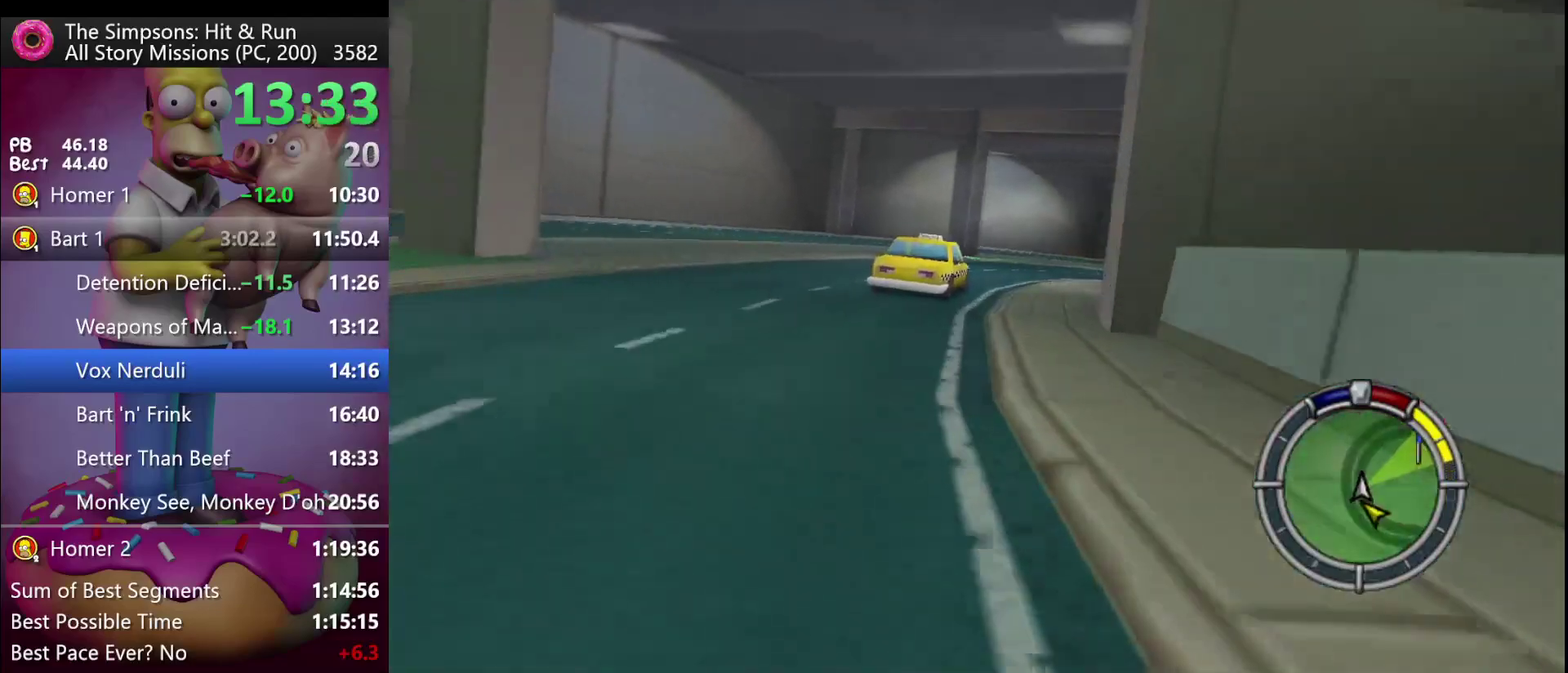
{"dt_ms": 500, "buttons": ["R2"], "left_stick": "right", "events": [[67, "left_stick", "center"], [217, "left_stick", "right"]]}
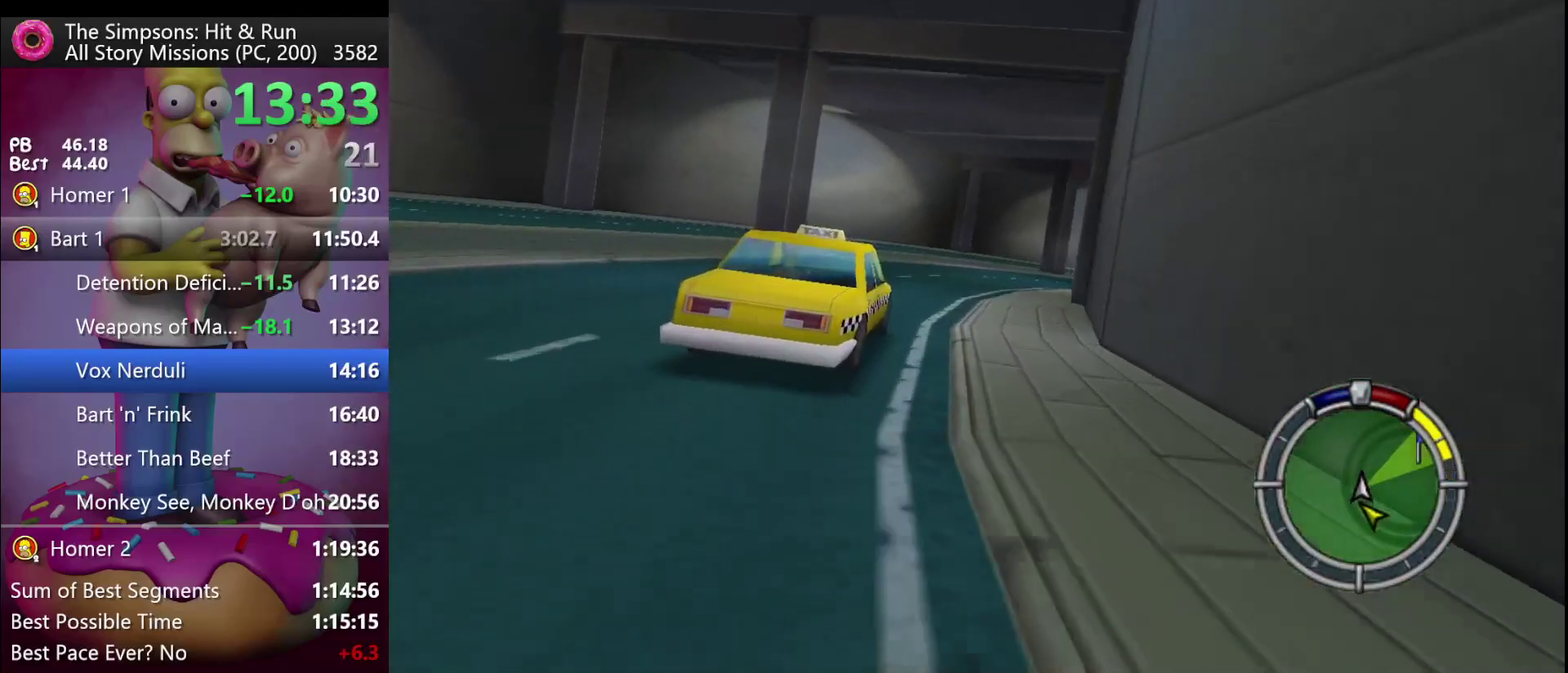
{"dt_ms": 500, "buttons": ["R2"], "left_stick": "center", "events": [[183, "left_stick", "center"]]}
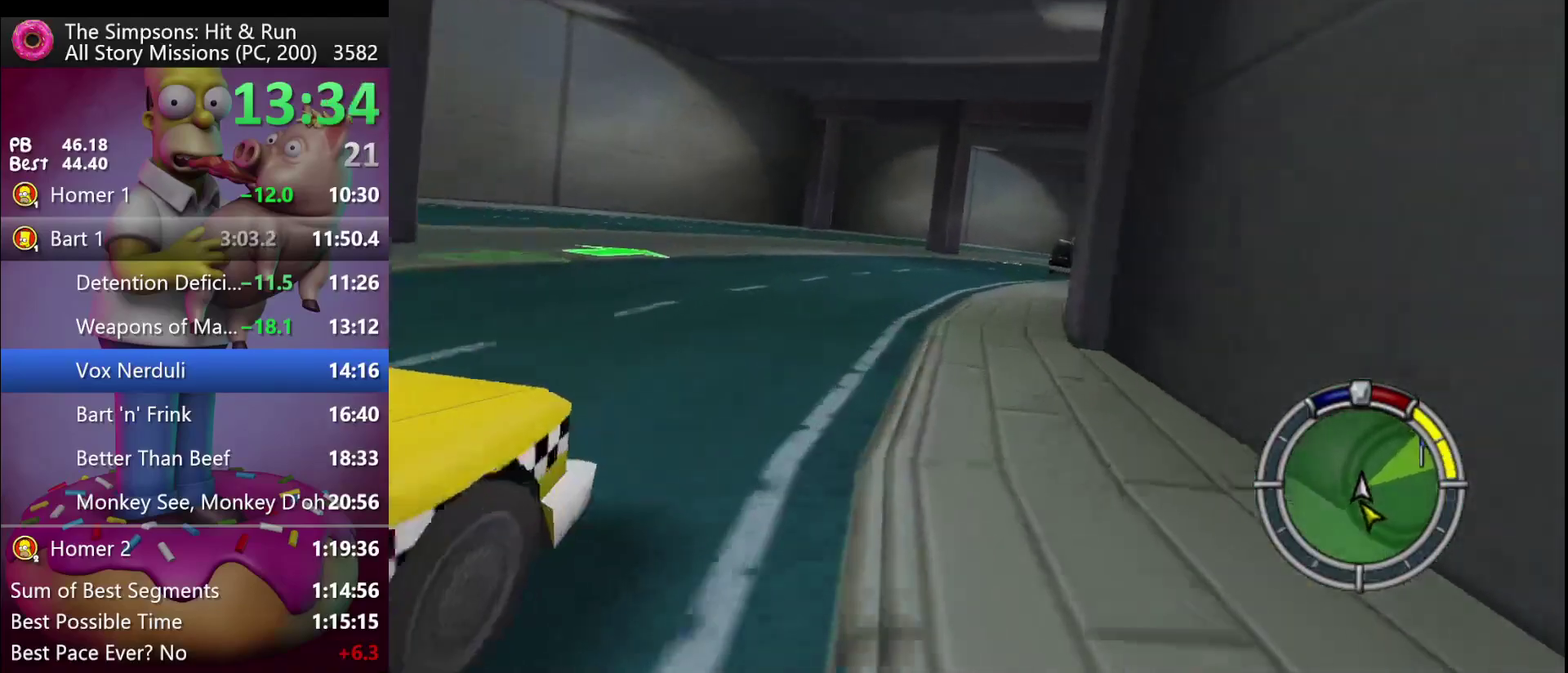
{"dt_ms": 500, "buttons": ["R2"], "left_stick": "right", "events": [[100, "left_stick", "right"]]}
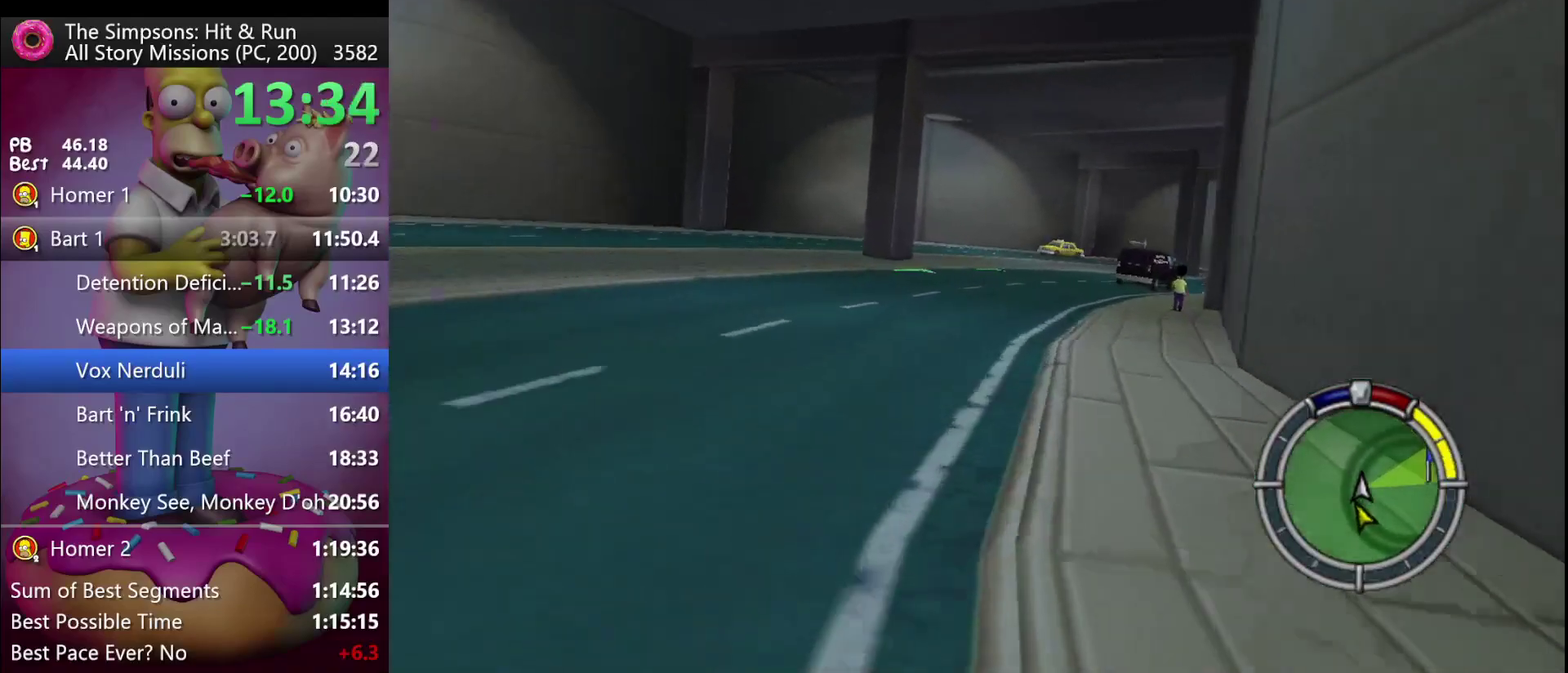
{"dt_ms": 1000, "buttons": ["R2"], "left_stick": "center", "events": [[483, "left_stick", "center"], [617, "left_stick", "right"], [967, "left_stick", "center"]]}
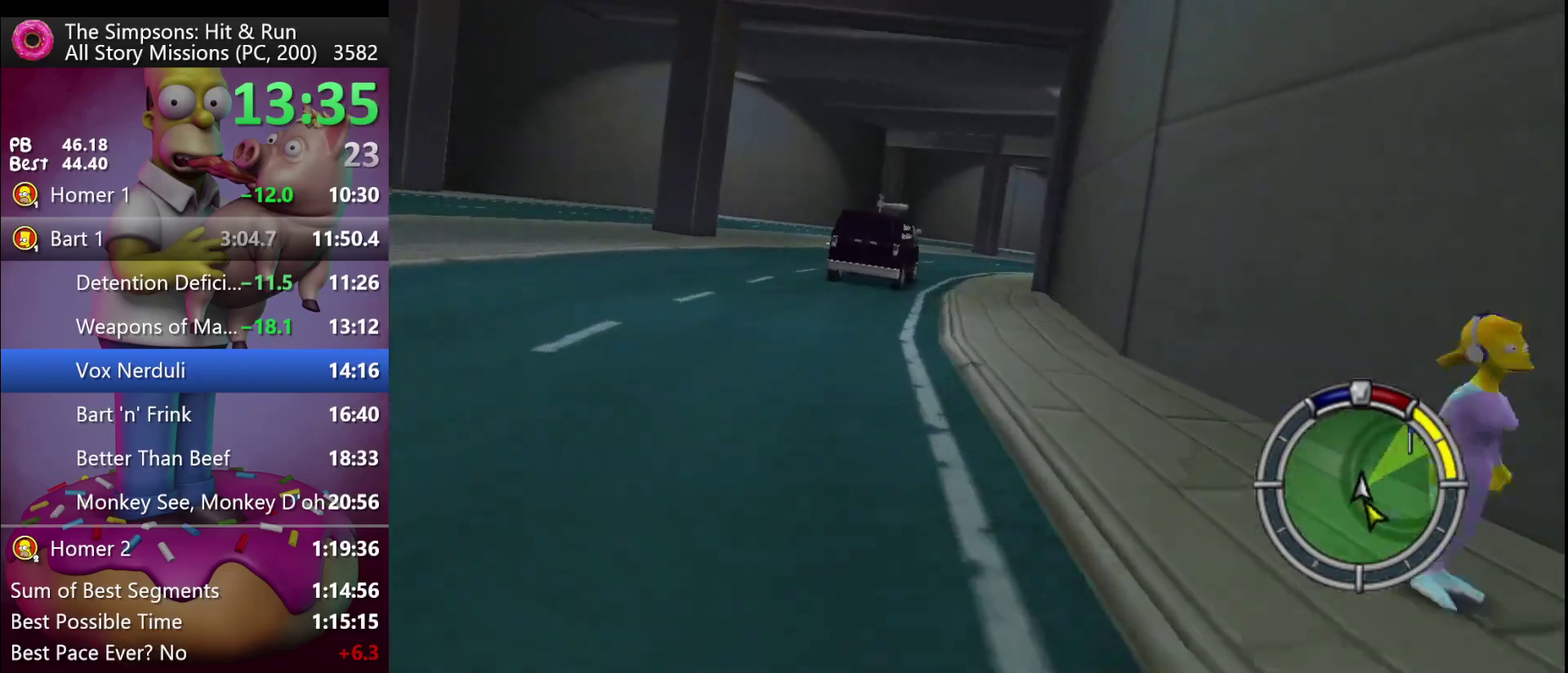
{"dt_ms": 500, "buttons": ["R2"], "left_stick": "right", "events": [[100, "A", "down"], [200, "A", "up"], [267, "left_stick", "right"]]}
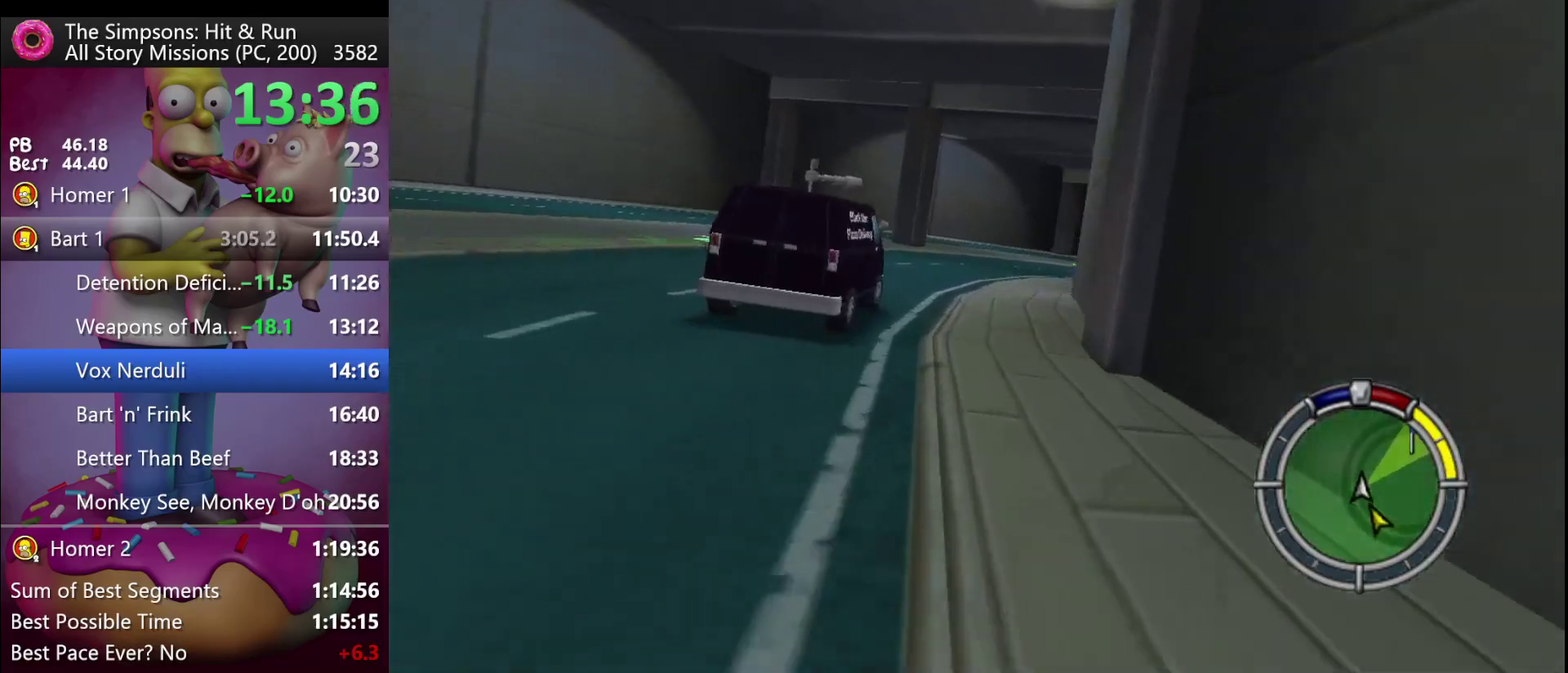
{"dt_ms": 500, "buttons": ["R2"], "left_stick": "right", "events": [[17, "left_stick", "center"], [217, "left_stick", "right"], [333, "left_stick", "center"], [483, "left_stick", "right"]]}
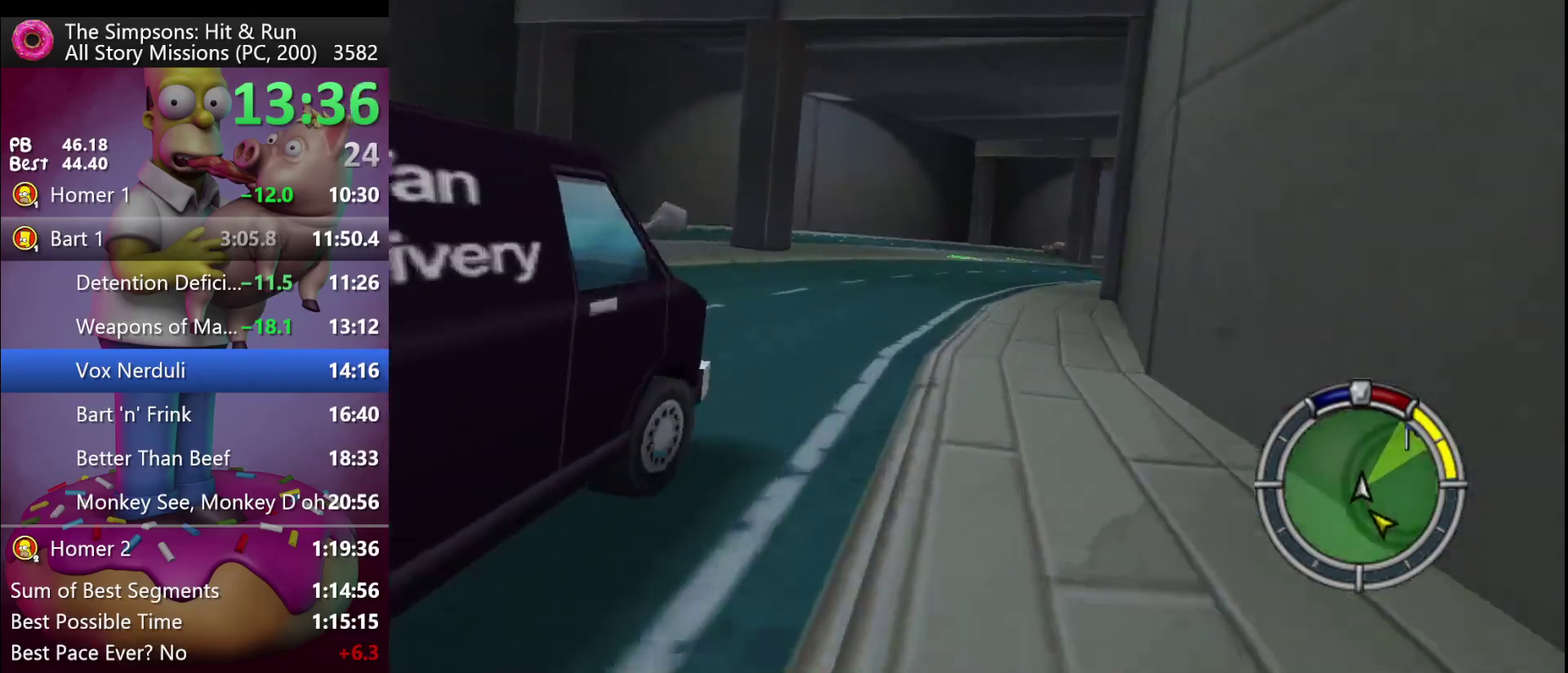
{"dt_ms": 500, "buttons": ["R2"], "left_stick": "center", "events": [[400, "left_stick", "center"]]}
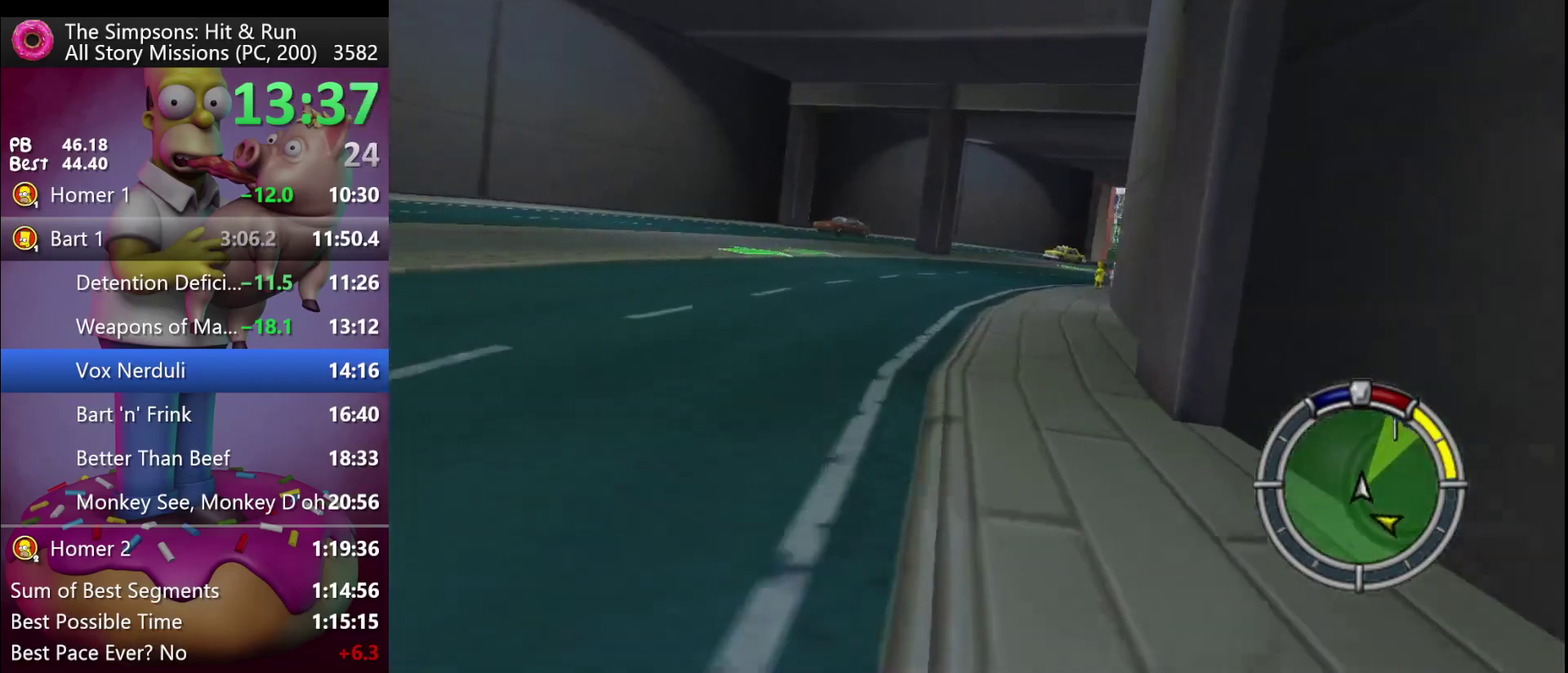
{"dt_ms": 500, "buttons": ["R2"], "left_stick": "center", "events": [[67, "left_stick", "down-right"], [383, "left_stick", "center"]]}
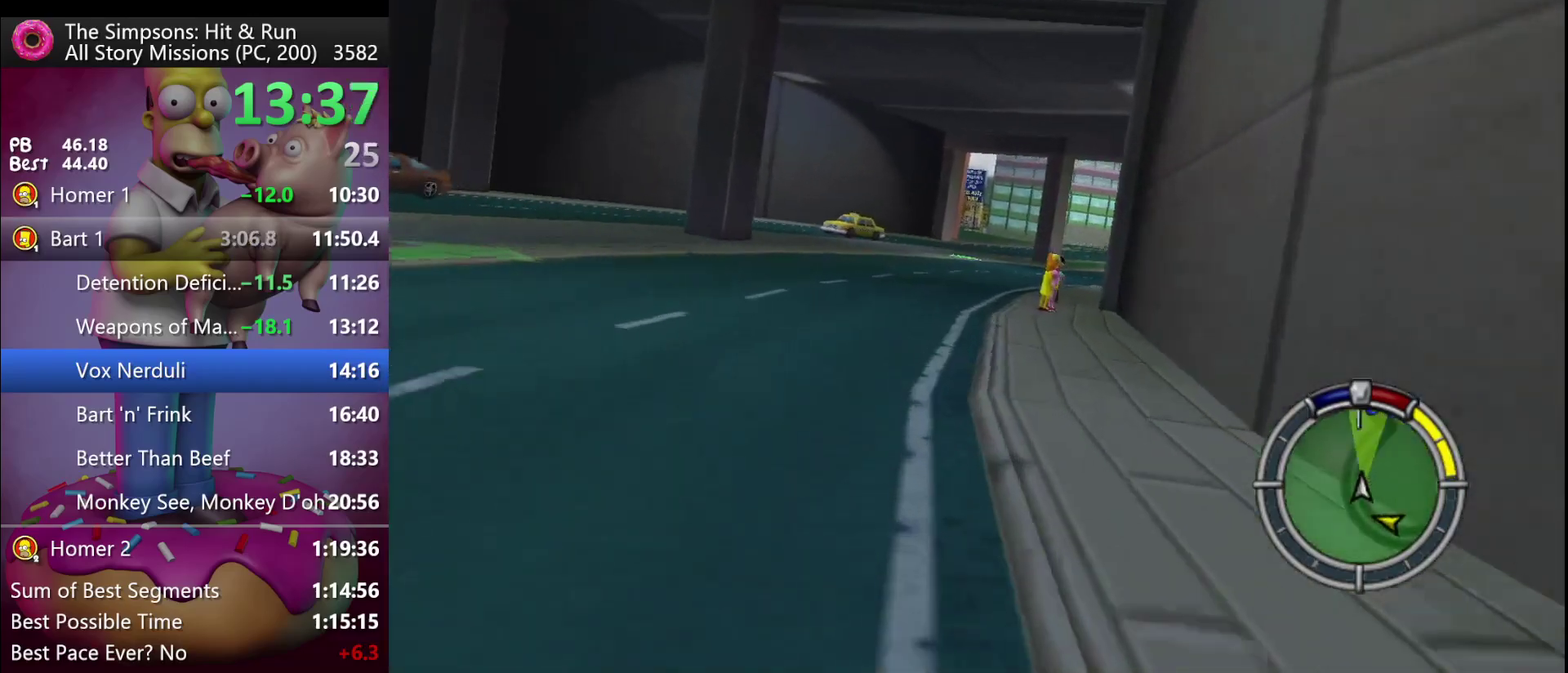
{"dt_ms": 500, "buttons": ["R2"], "left_stick": "center", "events": [[17, "left_stick", "right"], [233, "left_stick", "center"]]}
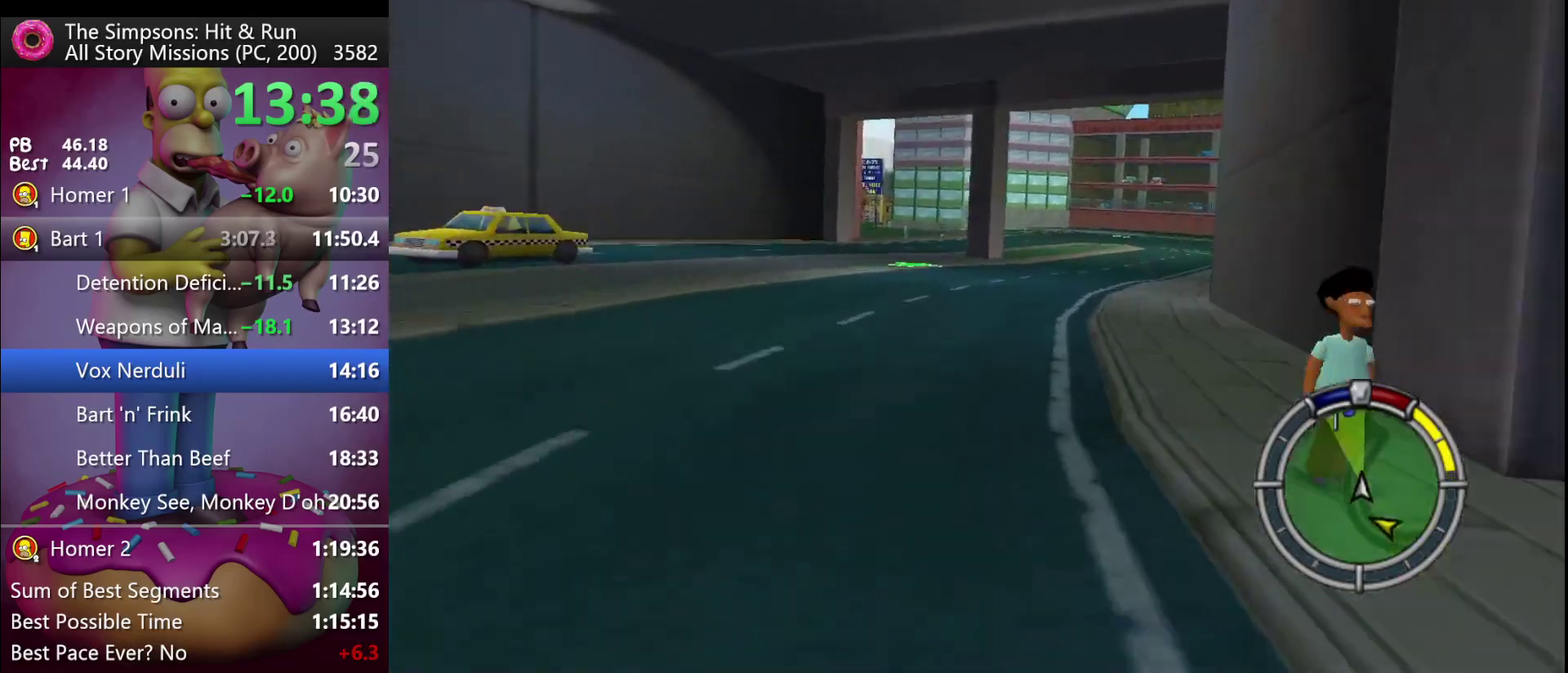
{"dt_ms": 500, "buttons": ["R2"], "left_stick": "center", "events": []}
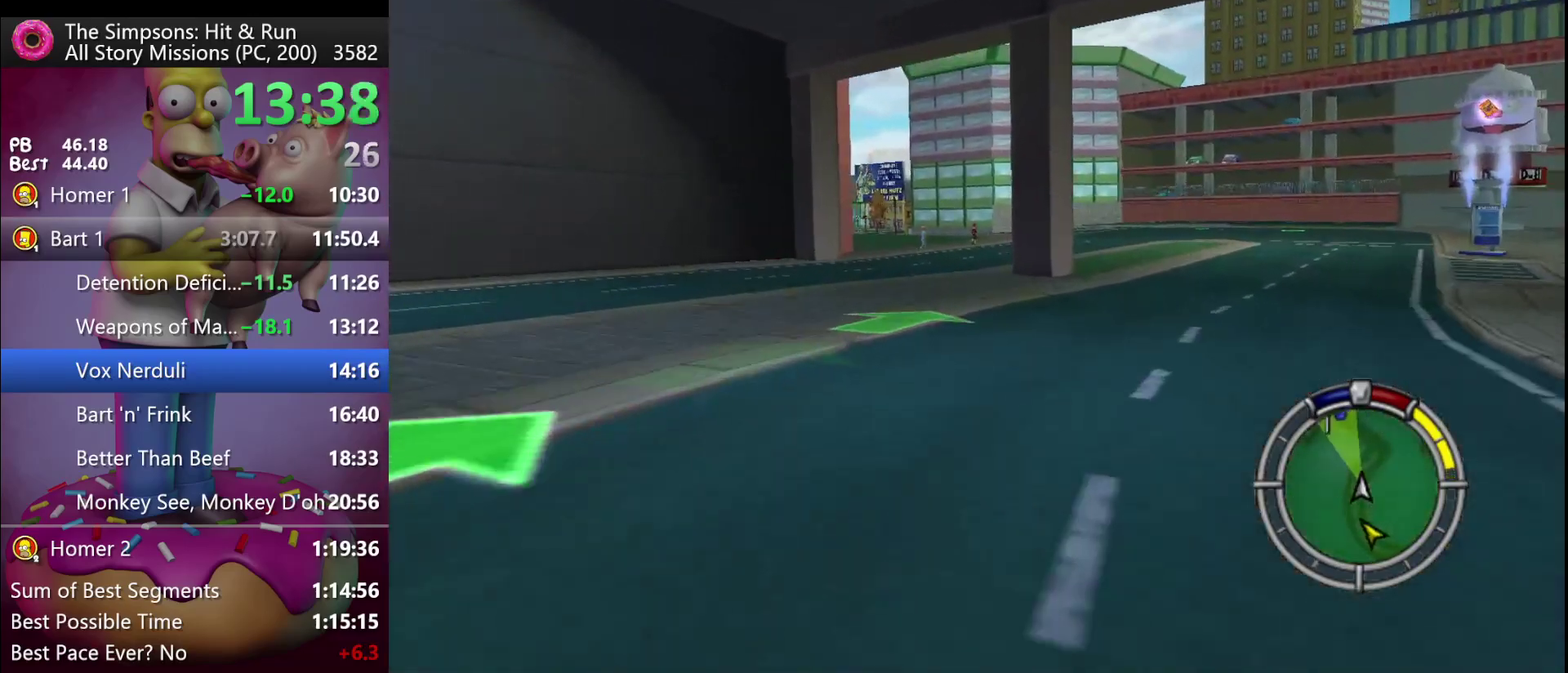
{"dt_ms": 500, "buttons": ["R2"], "left_stick": "left", "events": [[150, "left_stick", "left"]]}
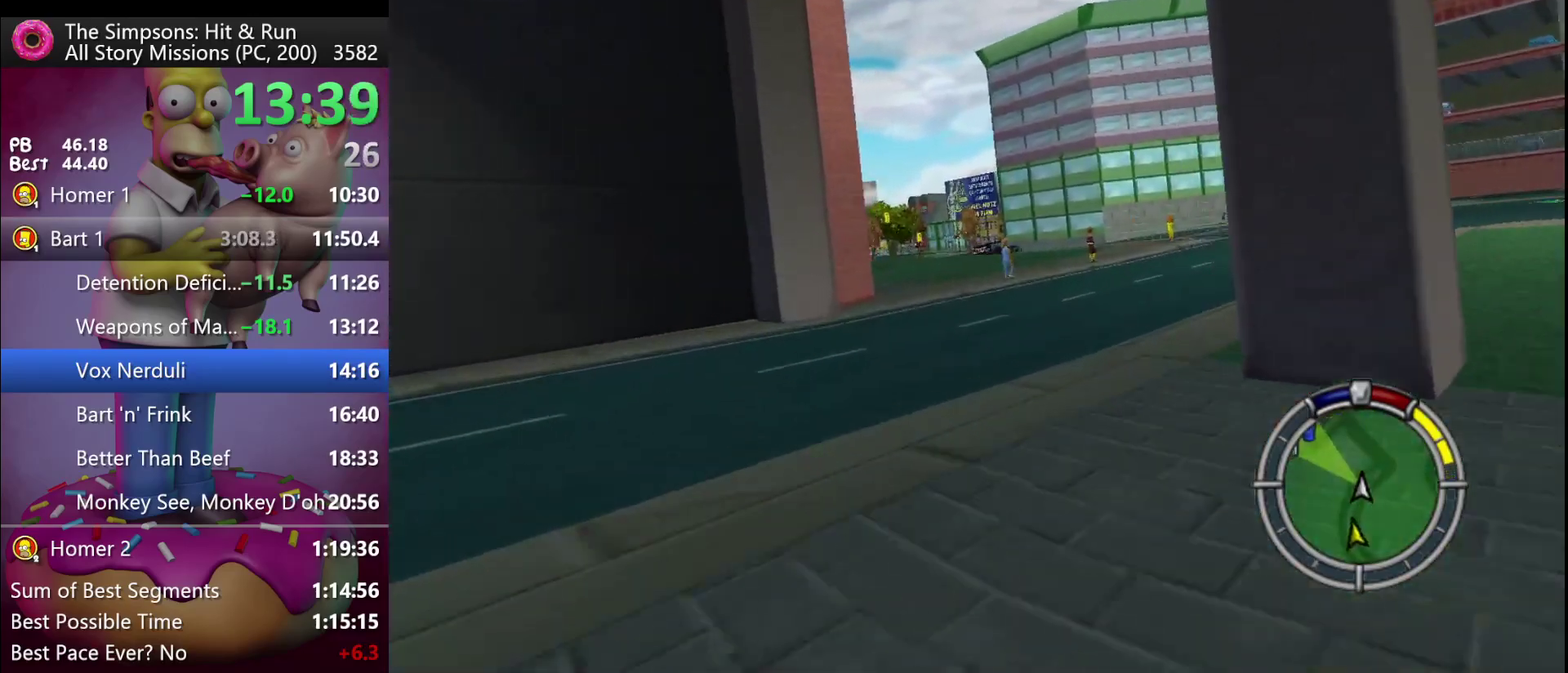
{"dt_ms": 500, "buttons": ["R2"], "left_stick": "center", "events": [[450, "left_stick", "center"]]}